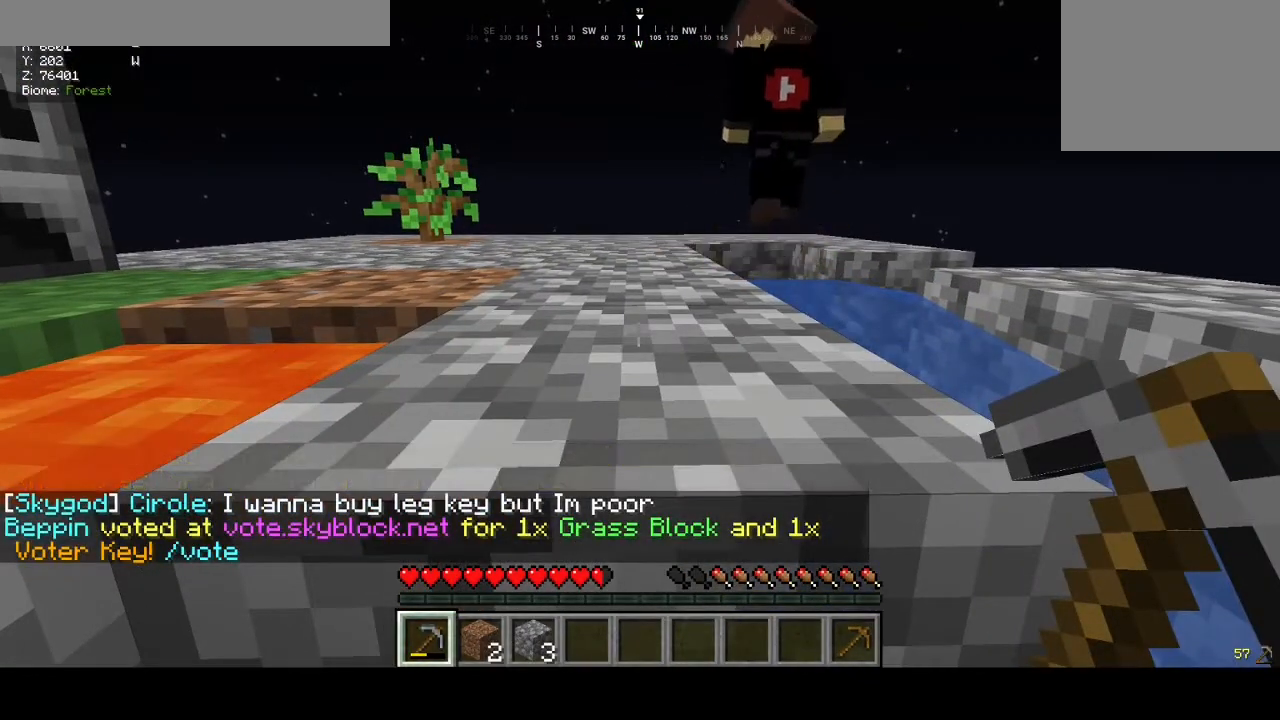
Gameplay with keyboard and mouse; each line is a JSON object with the keys and mouse buttons held at the frame after it. "events" lists presses ("down") and releases ("up") of "a", "d", "s", "w", "mouse_left" and "mouse_right" between this image and that frame as [ms after this image, input, new state], when the widget could be followed in between. "mouse_left", "mouse_right" = the "left", "right" buttons of the "mouse" list. No other keys are recorded. Fast repeated clicks can show as one long hold. Mouse movement is not recorded.
{"keys": [], "mouse": [], "events": []}
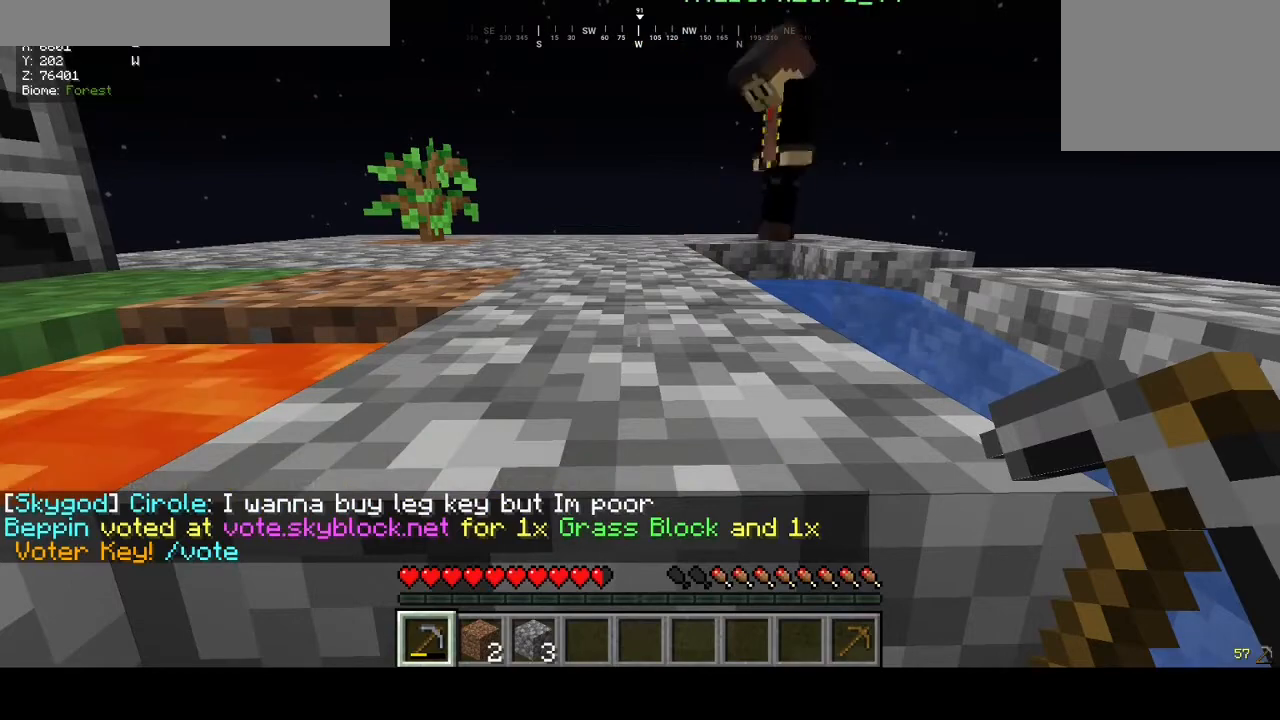
{"keys": [], "mouse": [], "events": []}
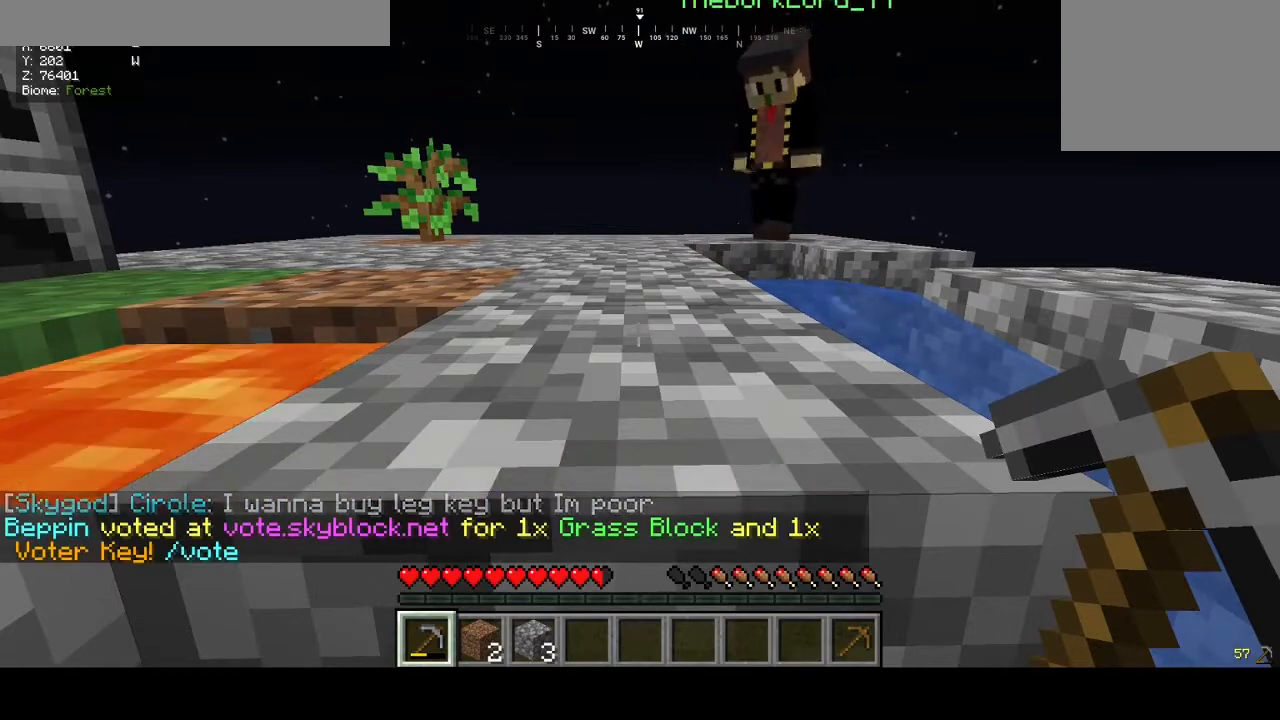
{"keys": [], "mouse": [], "events": []}
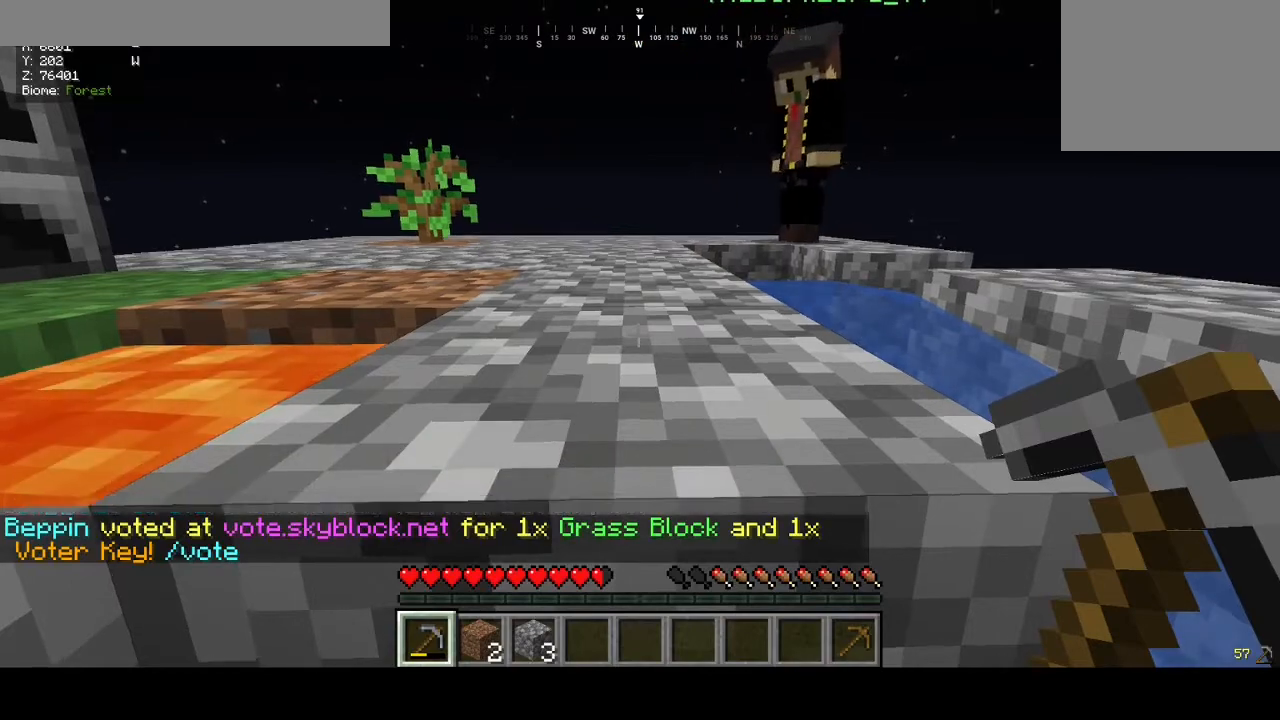
{"keys": [], "mouse": ["left"], "events": [[200, "mouse_left", "down"]]}
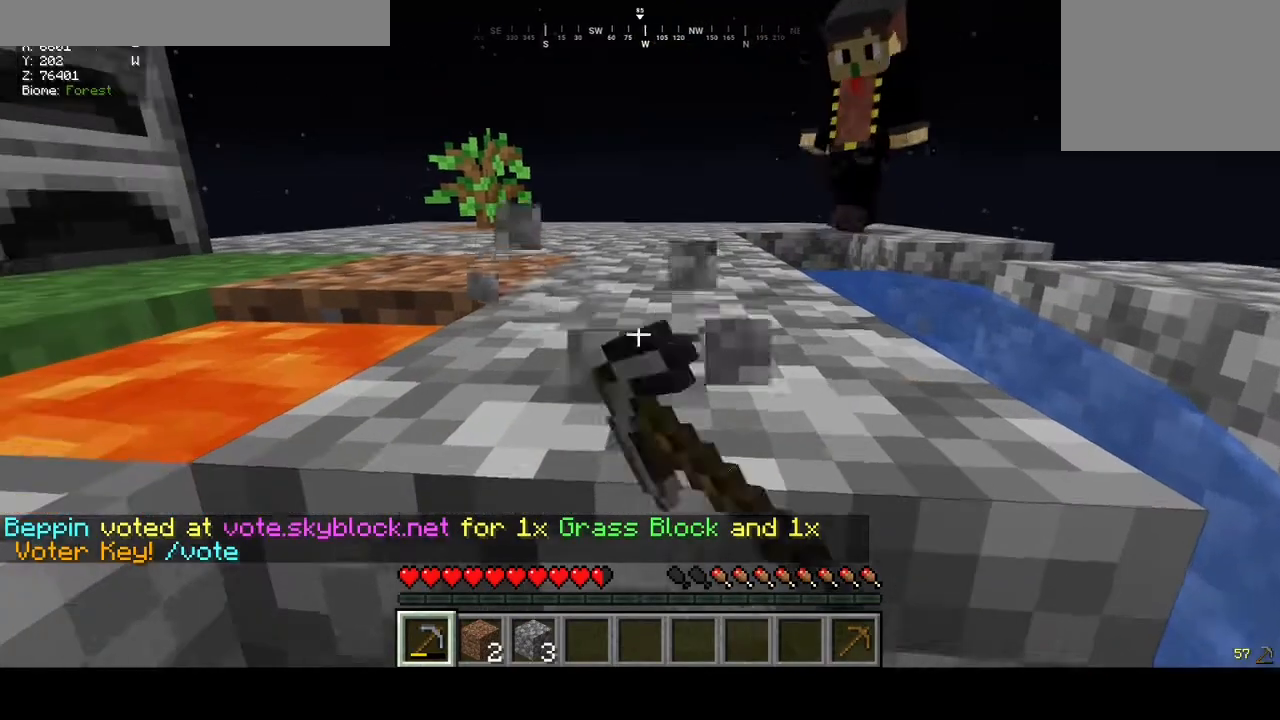
{"keys": [], "mouse": ["left"], "events": []}
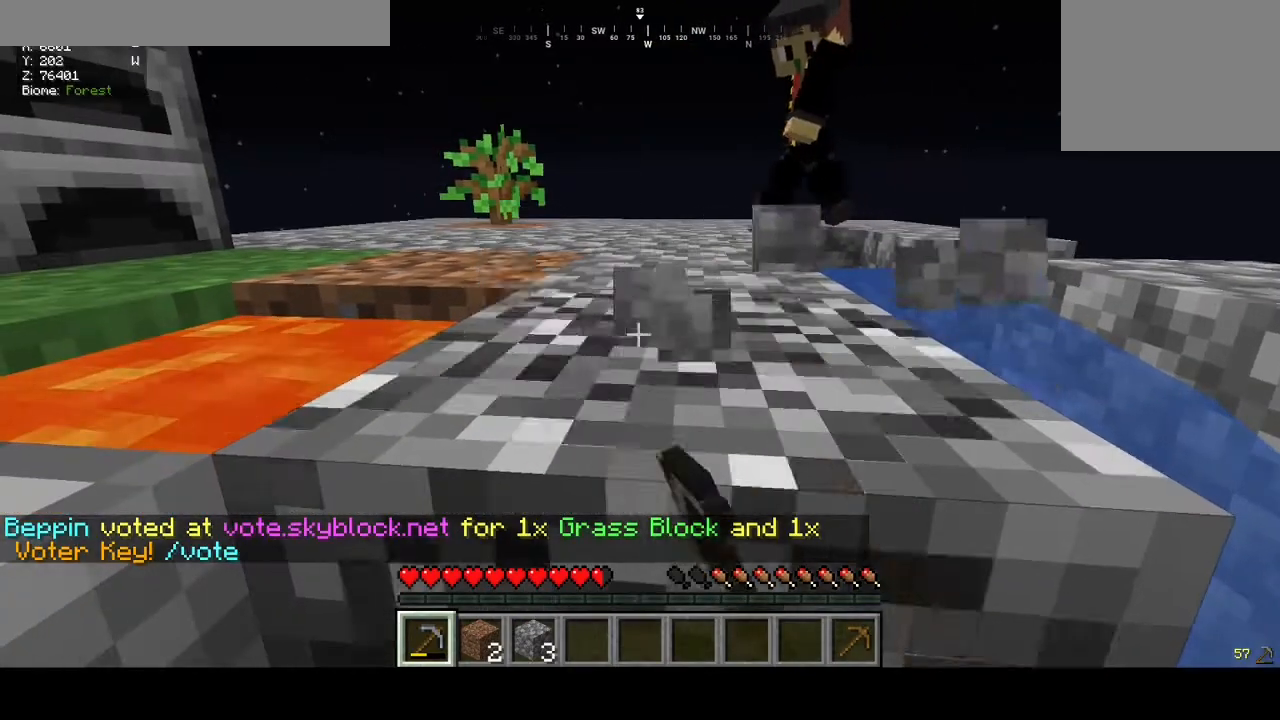
{"keys": [], "mouse": [], "events": [[133, "mouse_left", "up"]]}
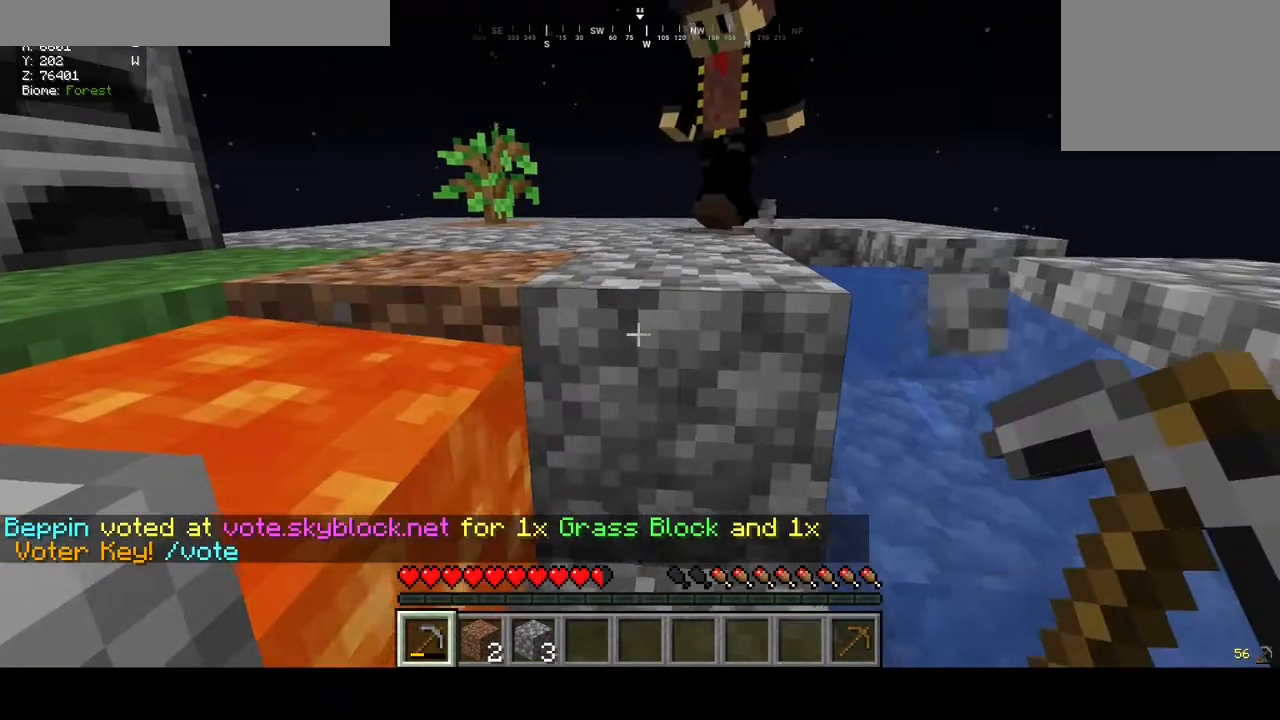
{"keys": [], "mouse": ["left"], "events": [[267, "mouse_left", "down"]]}
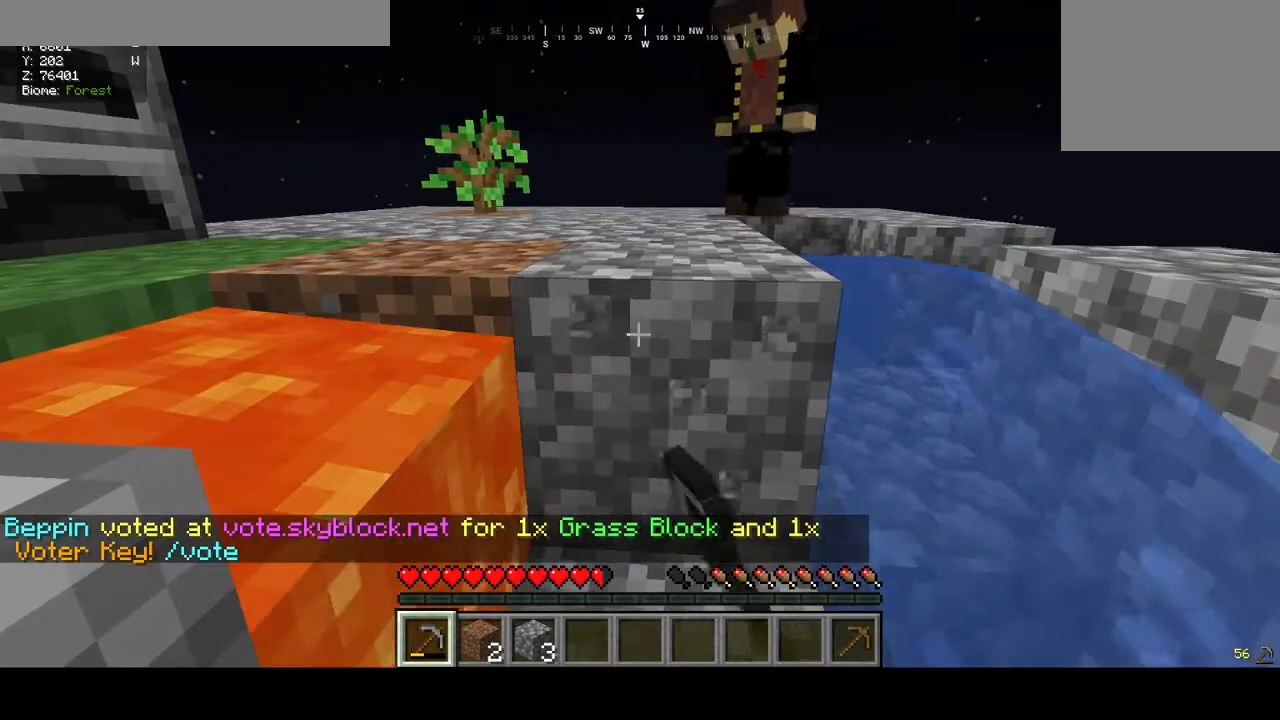
{"keys": [], "mouse": [], "events": [[100, "mouse_left", "up"]]}
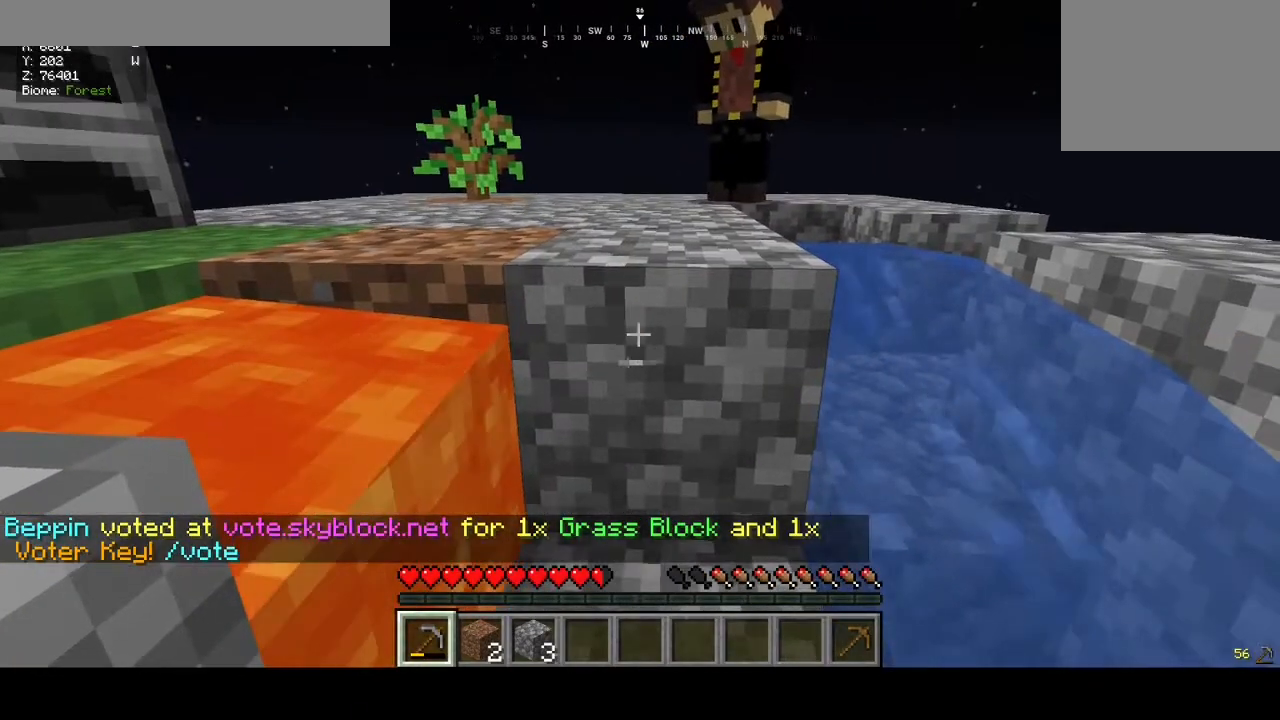
{"keys": [], "mouse": ["left"], "events": [[67, "mouse_left", "down"], [300, "mouse_left", "up"], [467, "mouse_left", "down"]]}
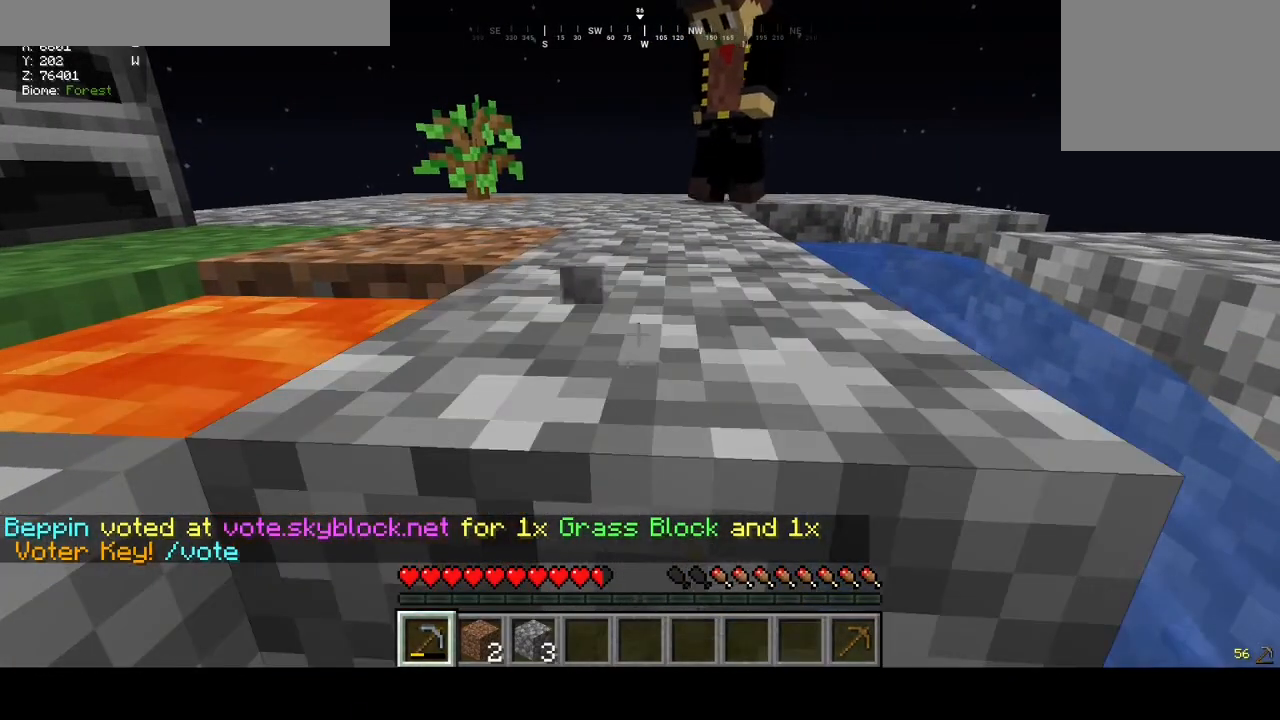
{"keys": [], "mouse": ["left"], "events": []}
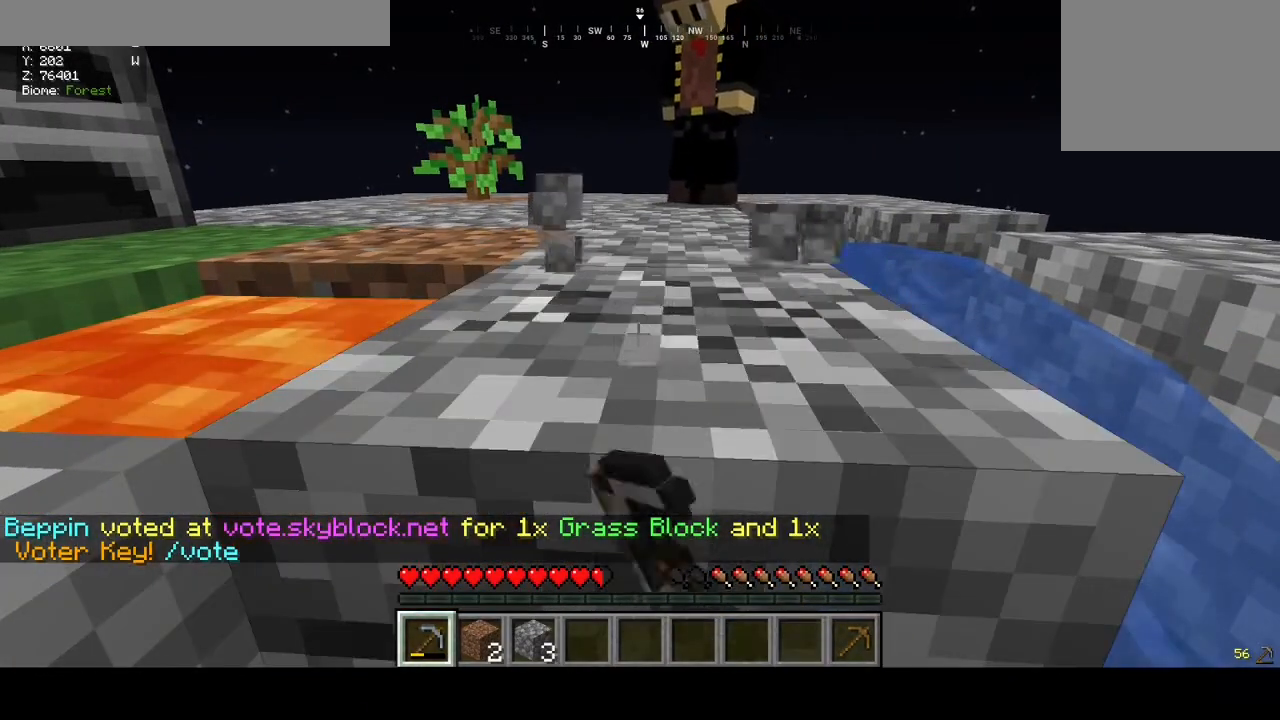
{"keys": [], "mouse": [], "events": [[467, "mouse_left", "up"]]}
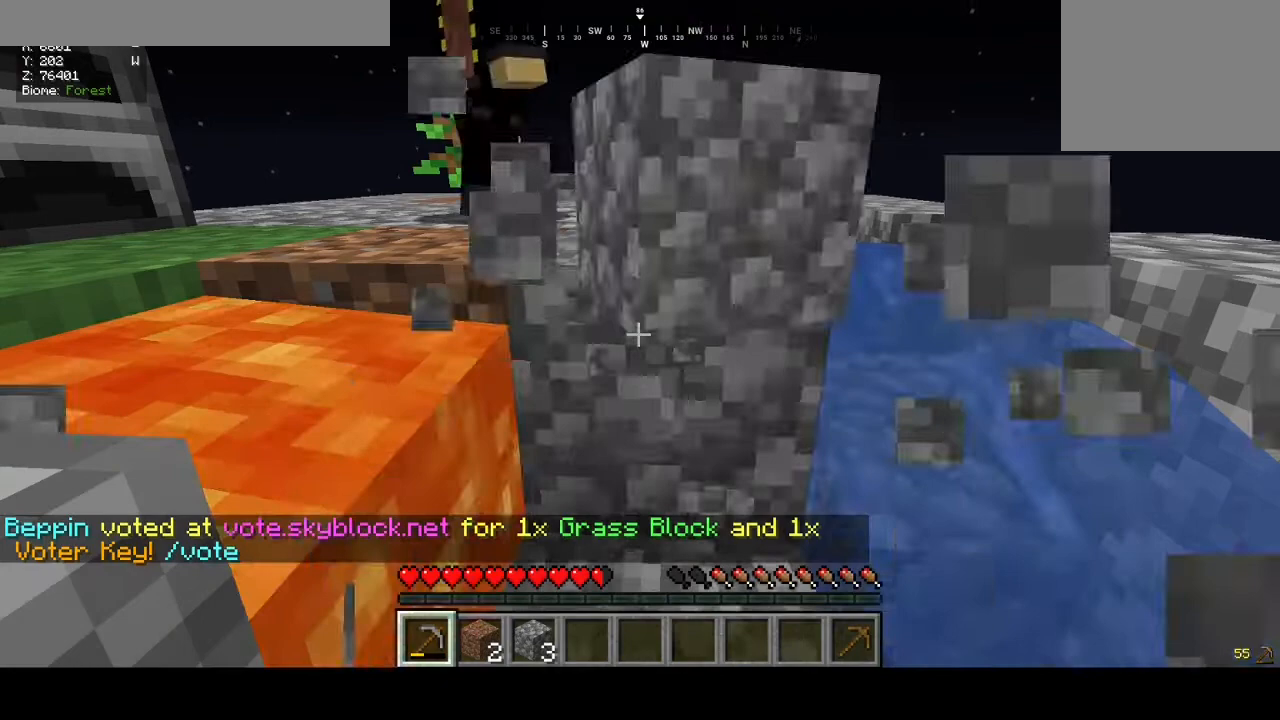
{"keys": [], "mouse": ["left"], "events": [[367, "mouse_left", "down"]]}
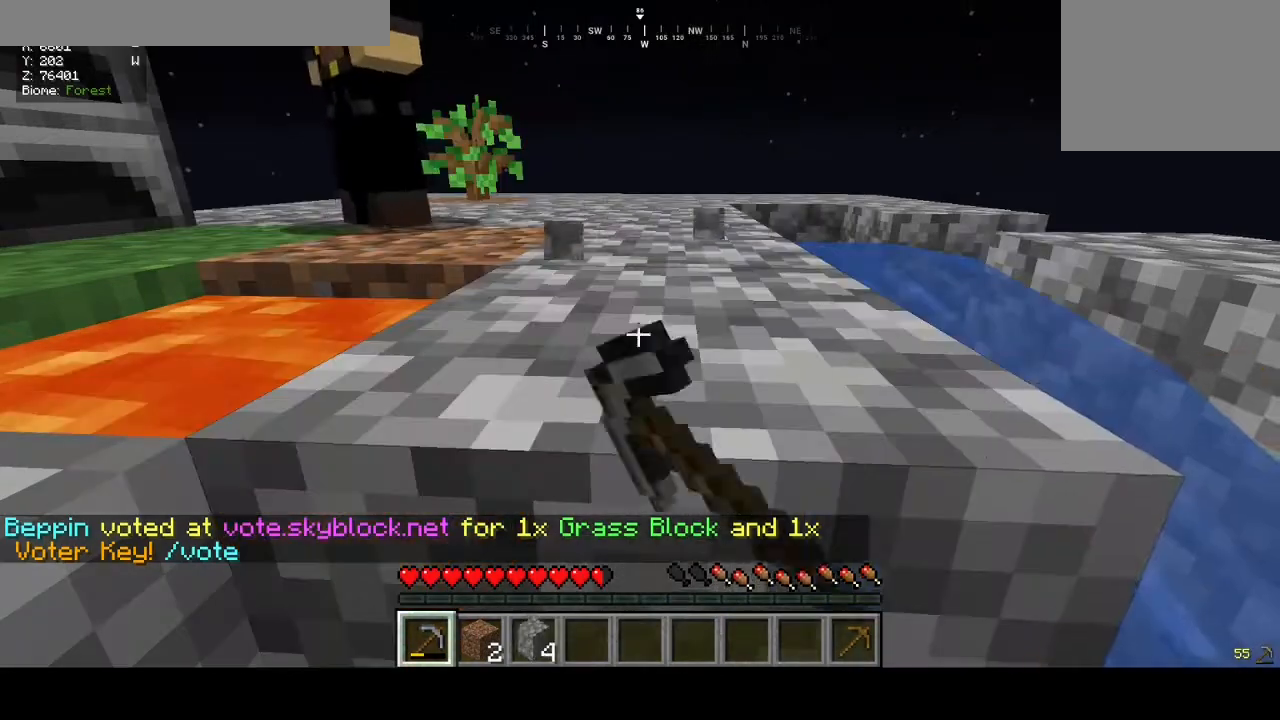
{"keys": [], "mouse": ["left"], "events": []}
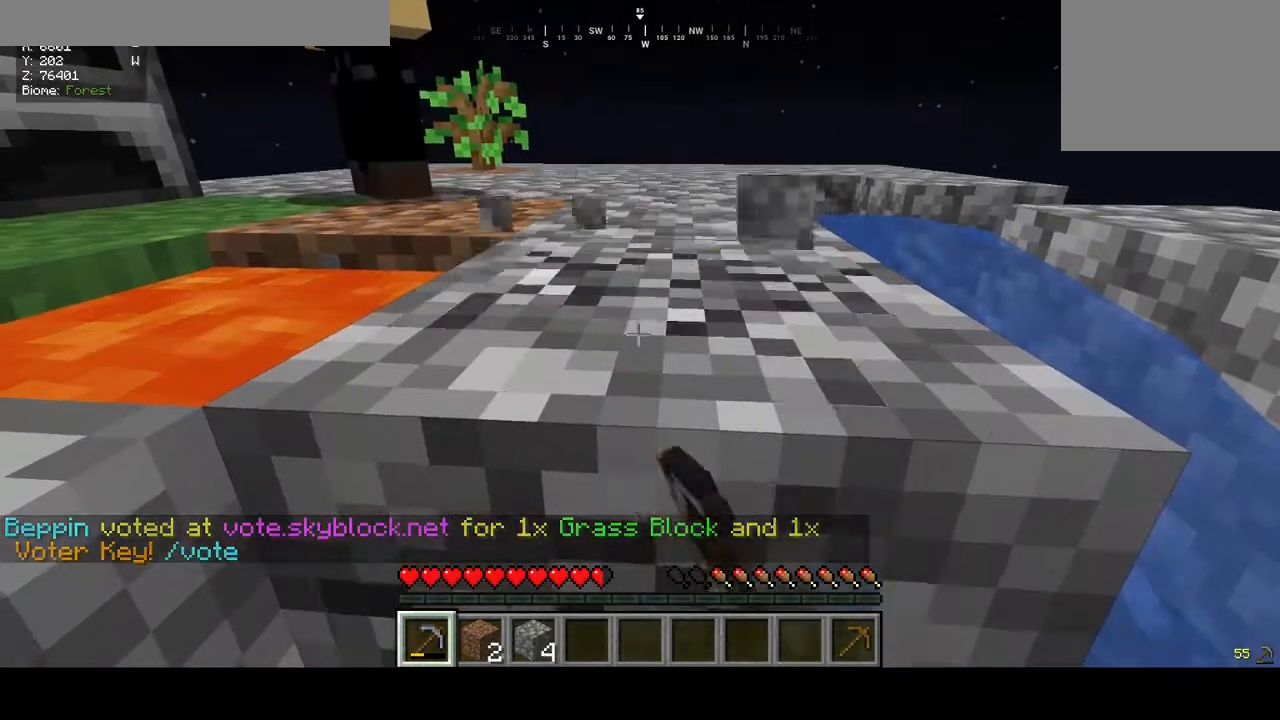
{"keys": [], "mouse": [], "events": [[400, "mouse_left", "up"]]}
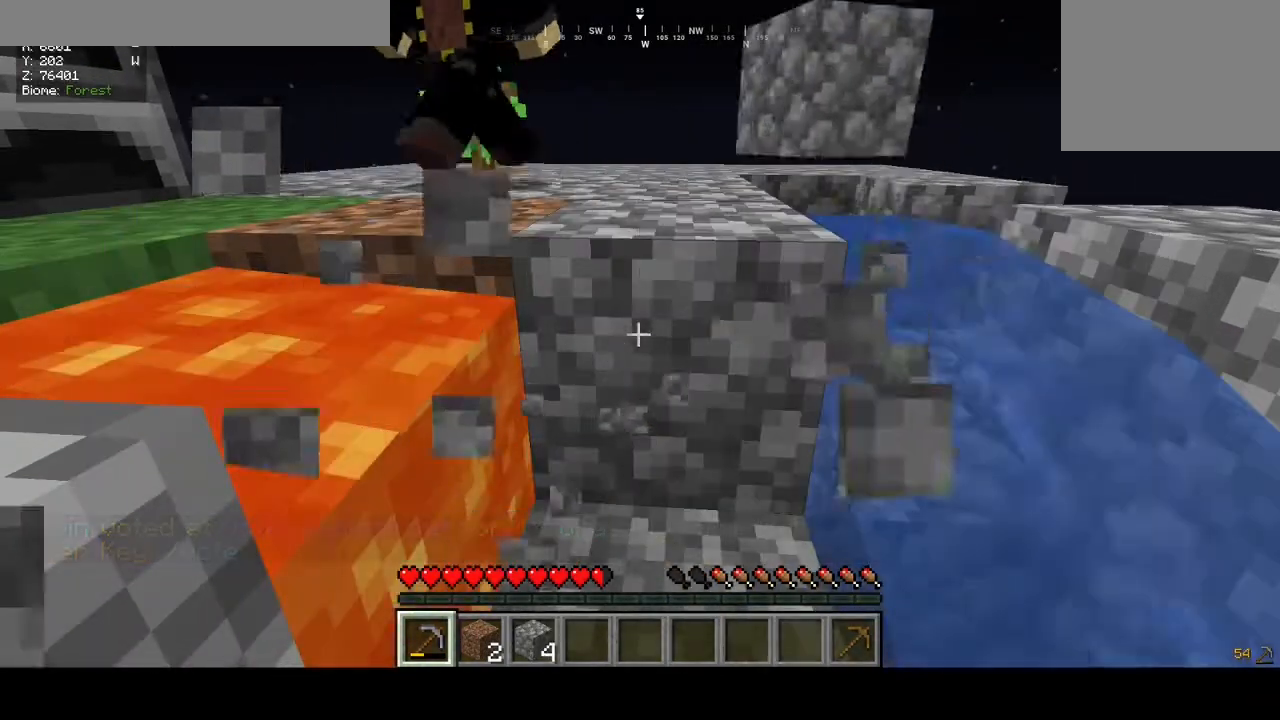
{"keys": [], "mouse": ["left"], "events": [[433, "mouse_left", "down"]]}
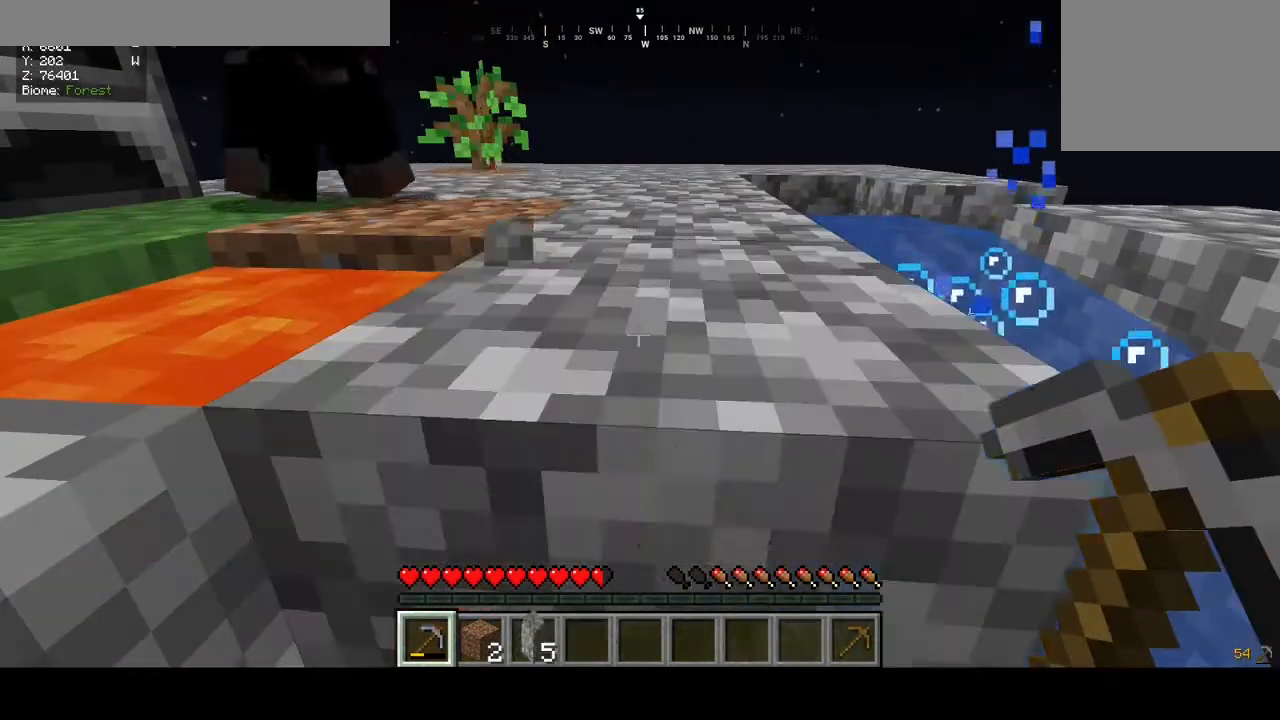
{"keys": [], "mouse": ["left"], "events": []}
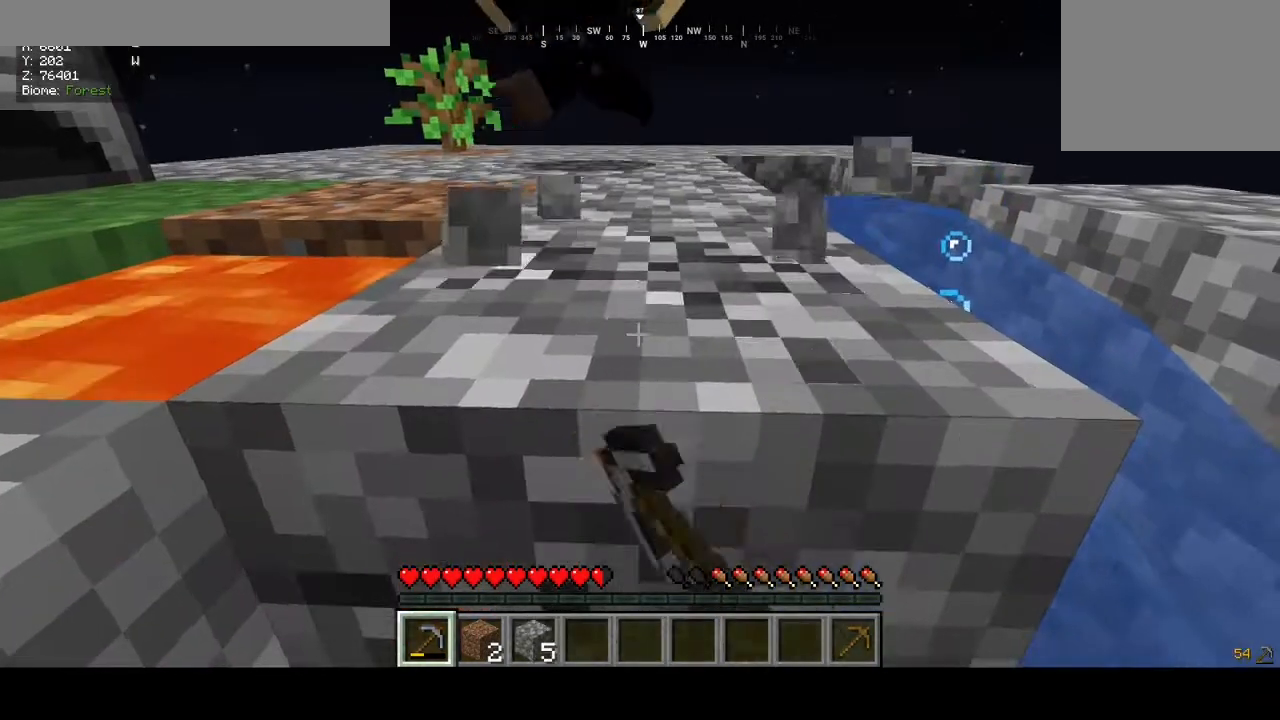
{"keys": [], "mouse": [], "events": [[467, "mouse_left", "up"]]}
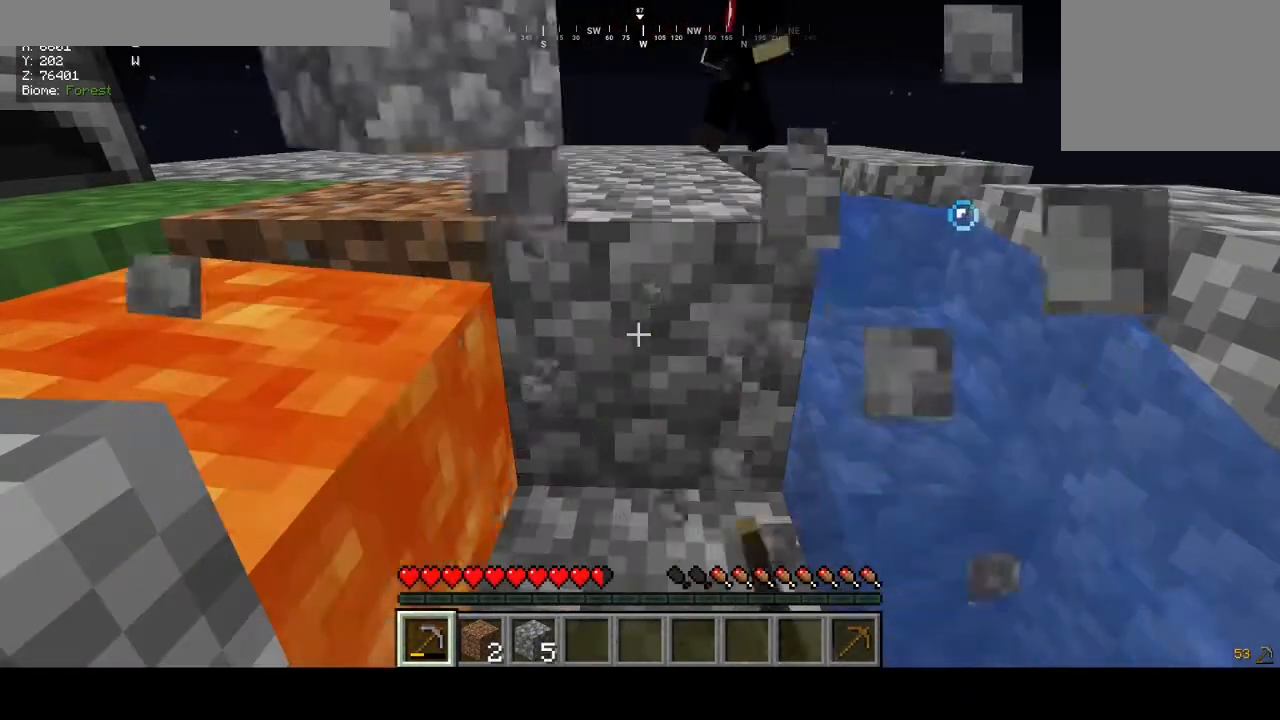
{"keys": [], "mouse": ["left"], "events": [[333, "mouse_left", "down"]]}
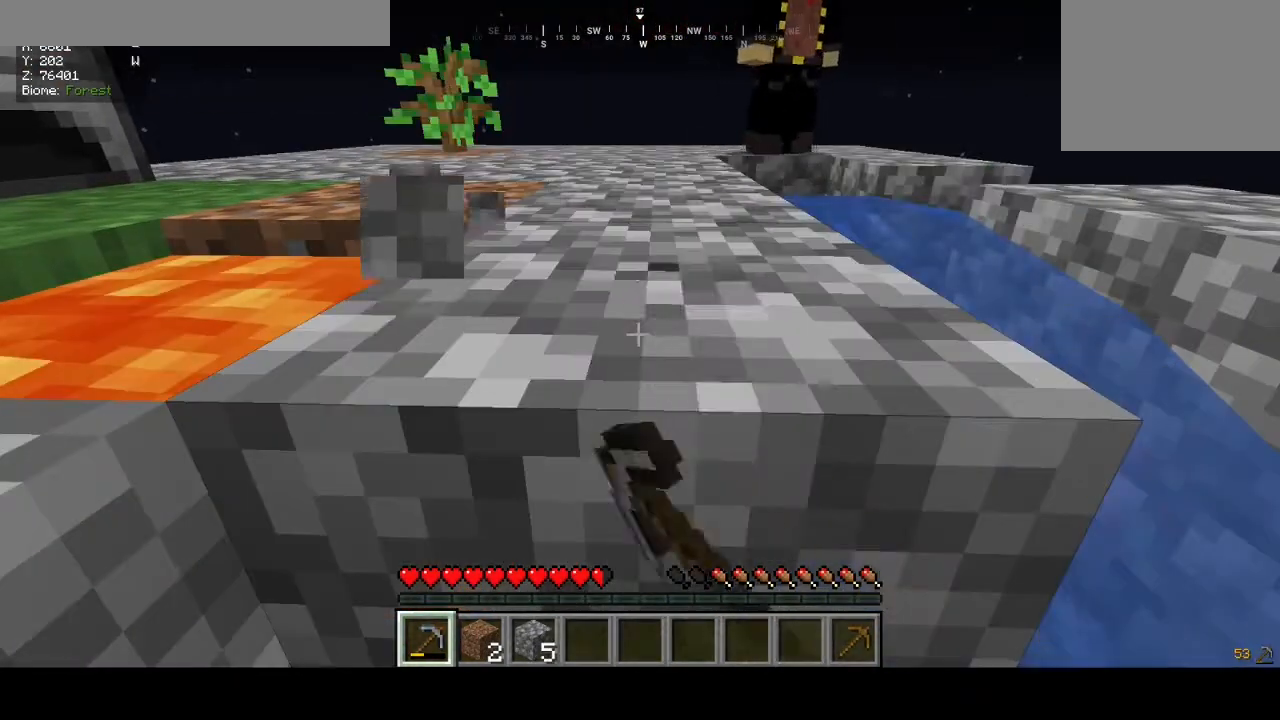
{"keys": [], "mouse": ["left"], "events": []}
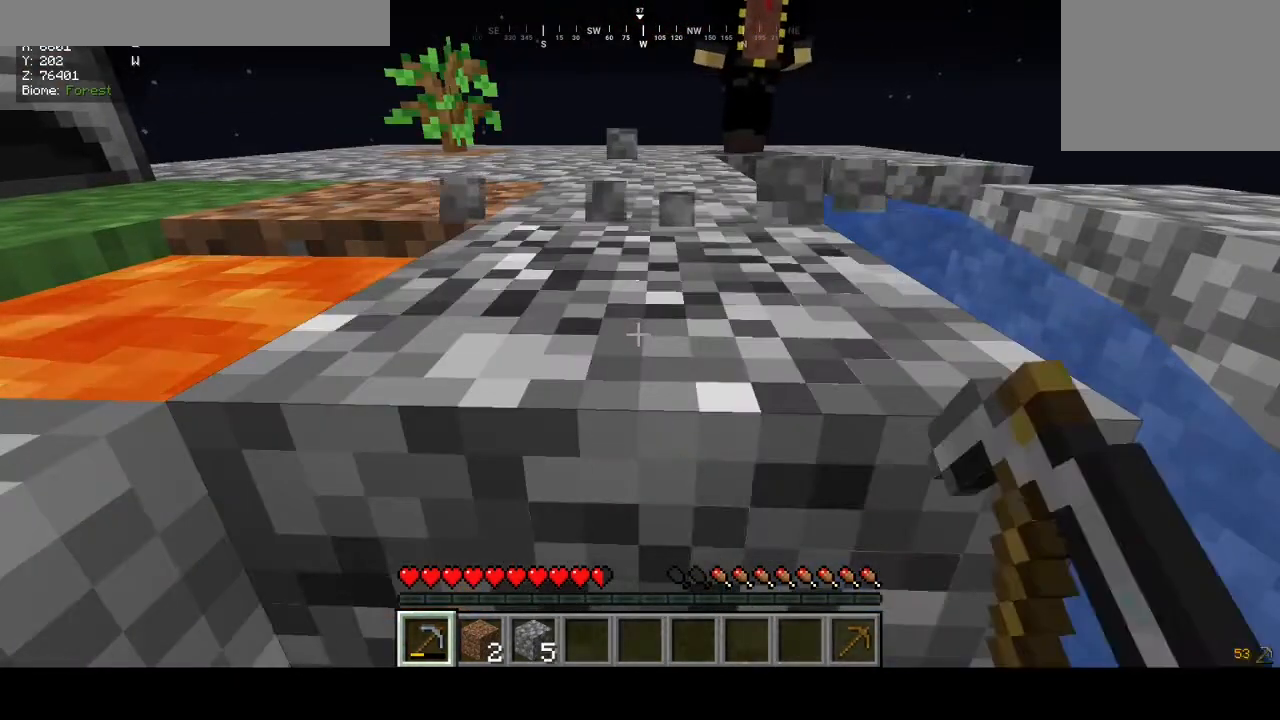
{"keys": [], "mouse": [], "events": [[367, "mouse_left", "up"]]}
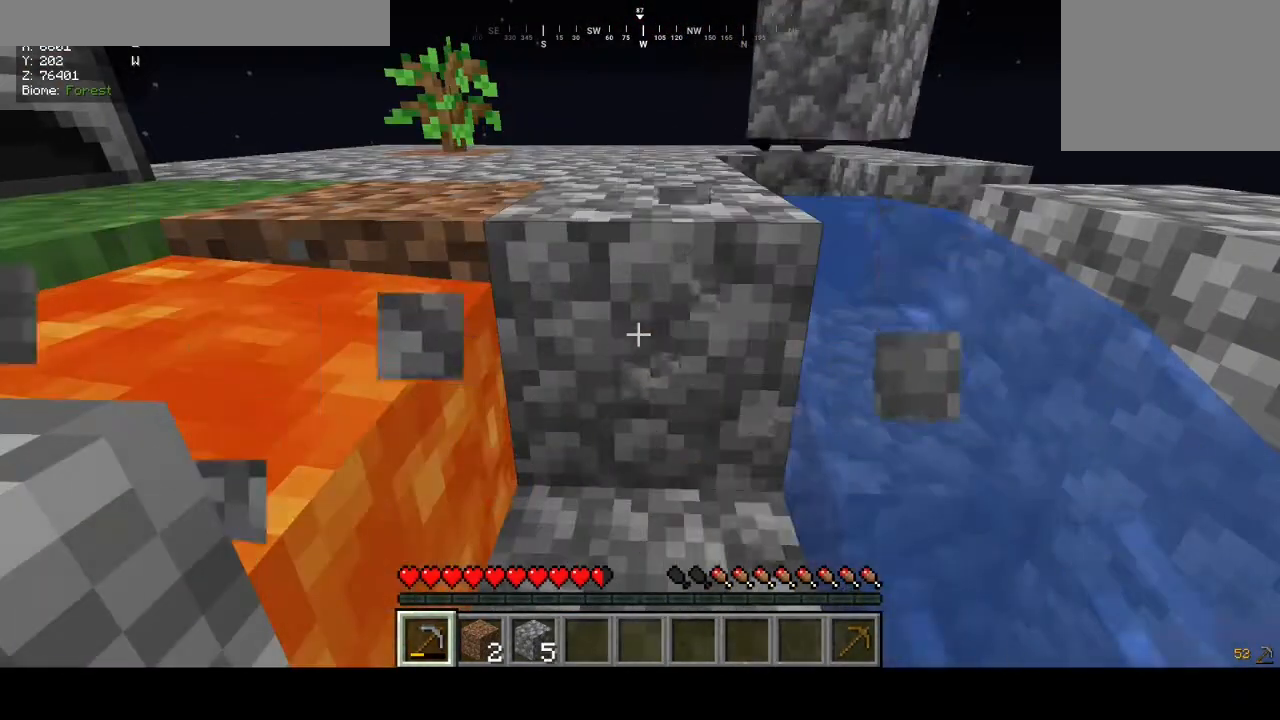
{"keys": [], "mouse": ["left"], "events": [[67, "mouse_left", "down"]]}
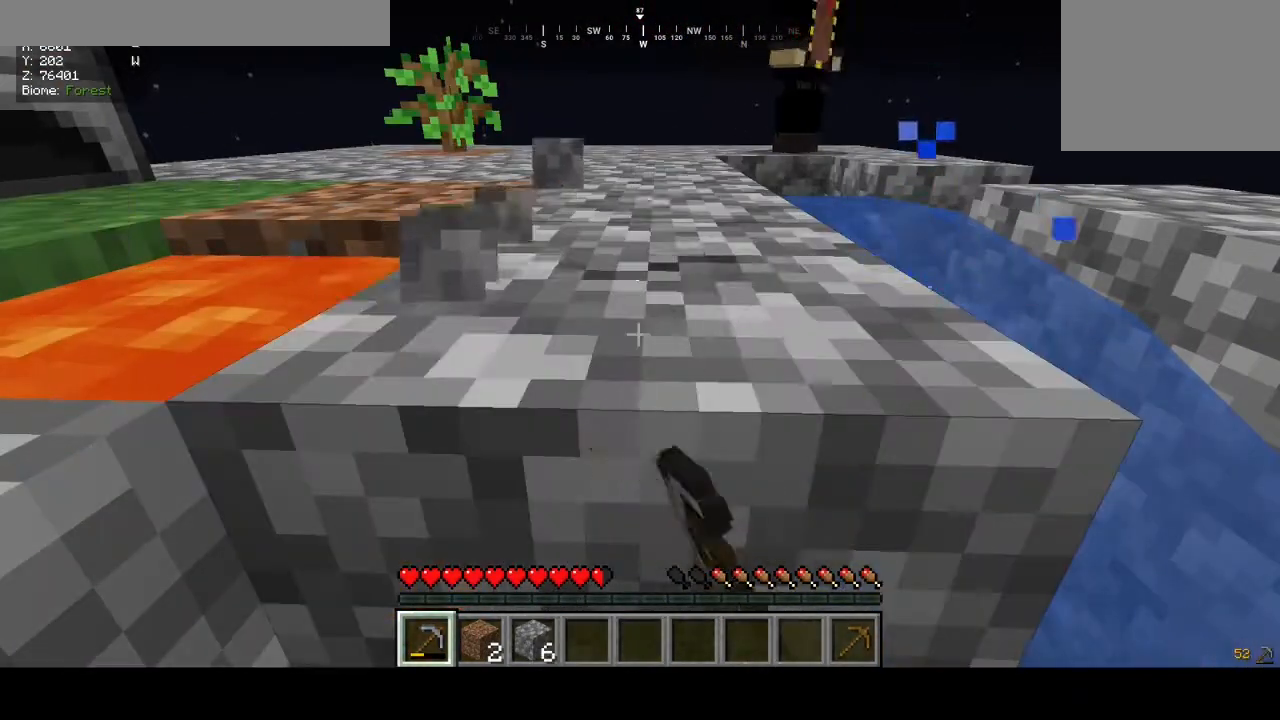
{"keys": [], "mouse": ["left"], "events": []}
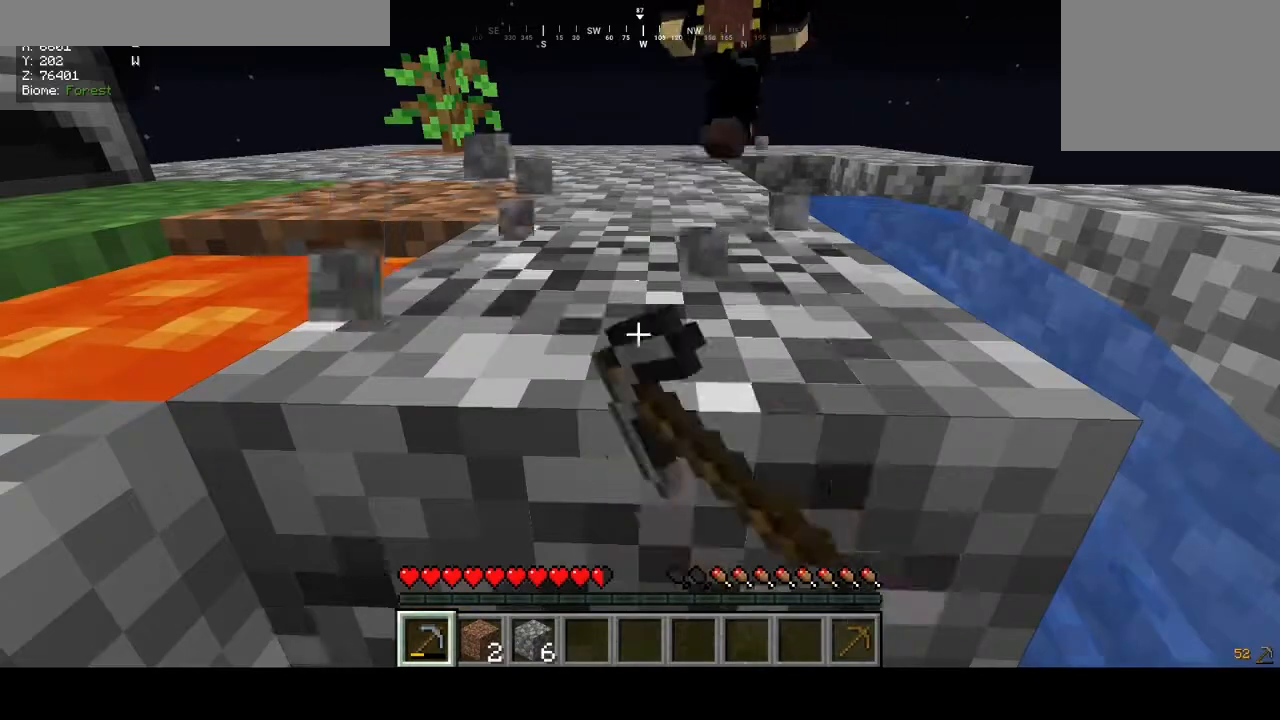
{"keys": [], "mouse": [], "events": [[400, "mouse_left", "up"]]}
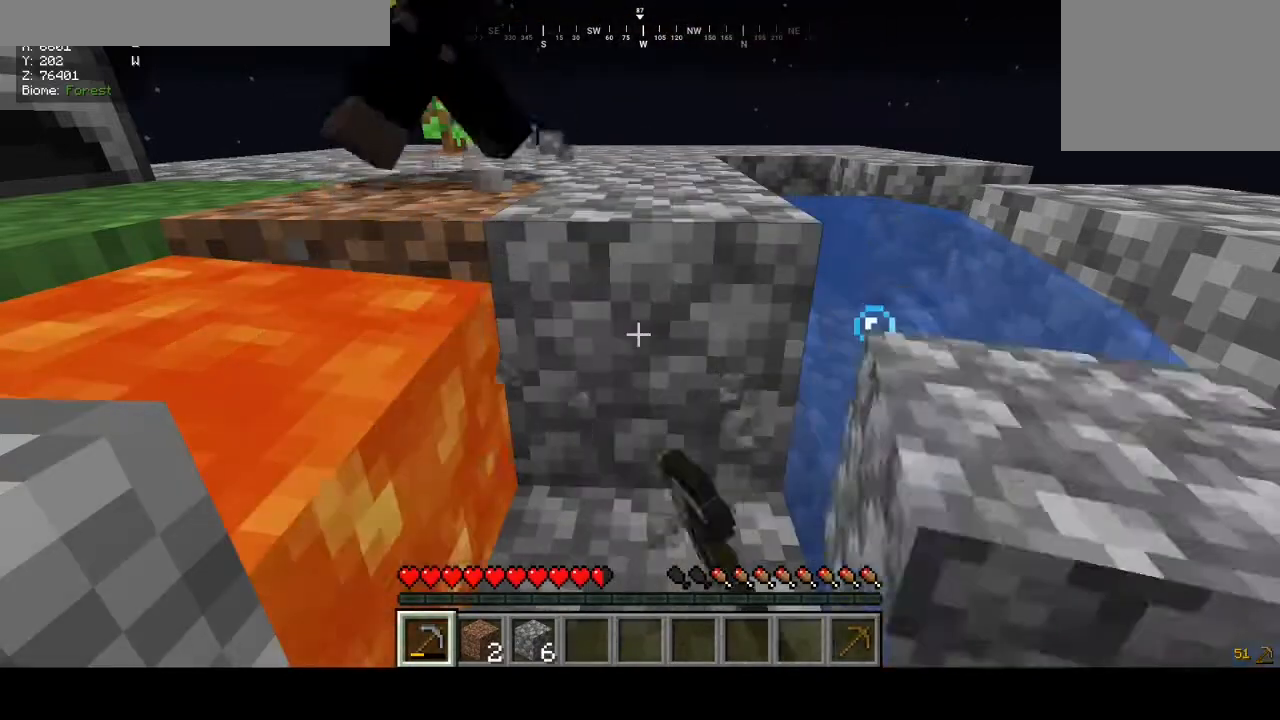
{"keys": [], "mouse": [], "events": []}
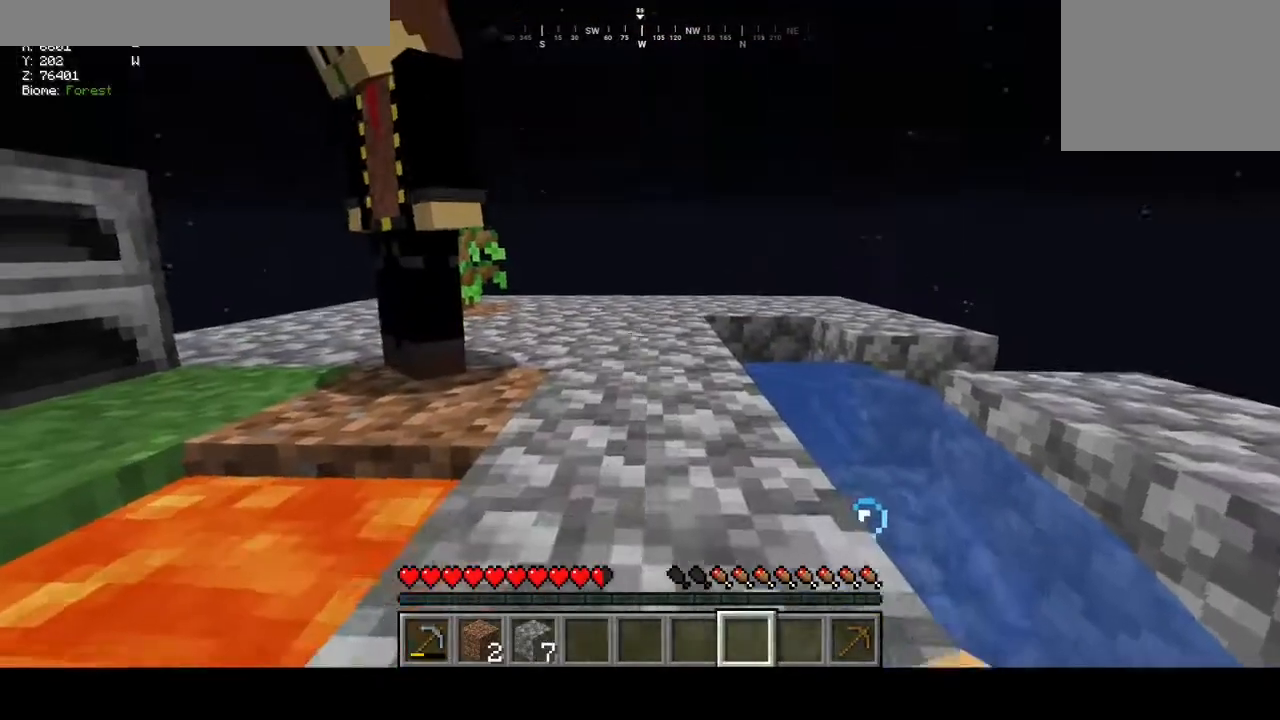
{"keys": [], "mouse": [], "events": []}
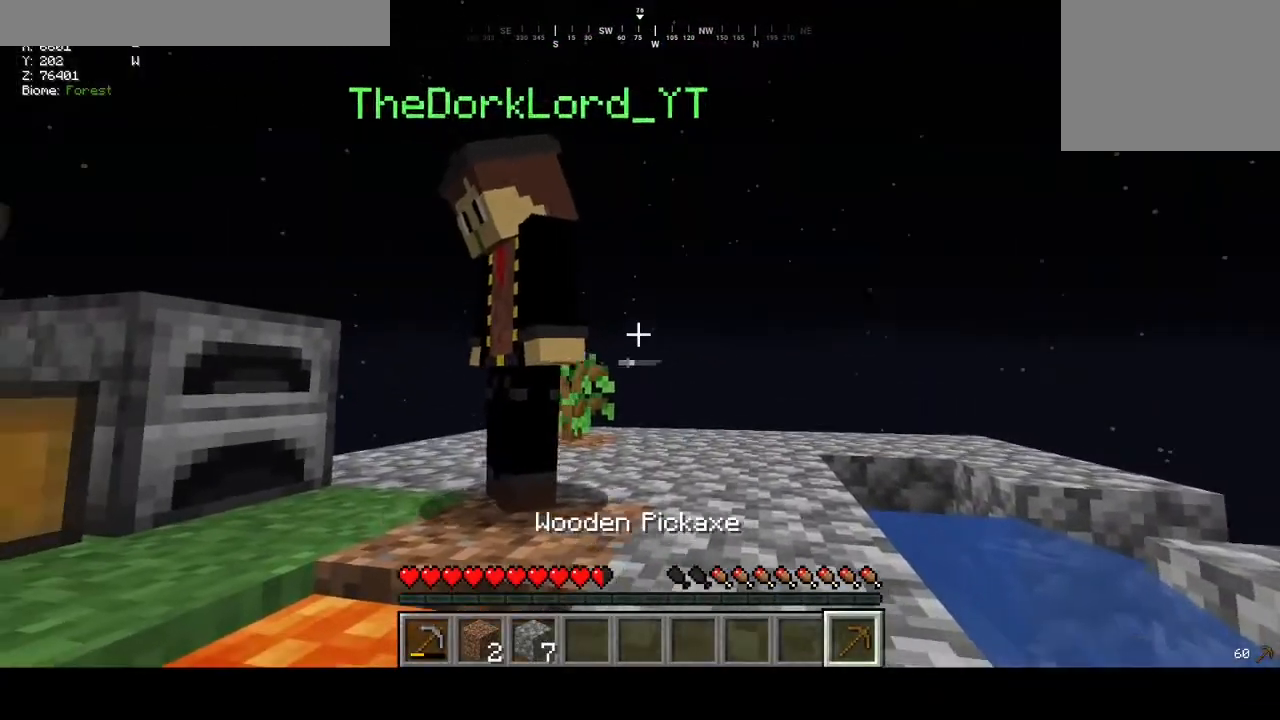
{"keys": [], "mouse": [], "events": []}
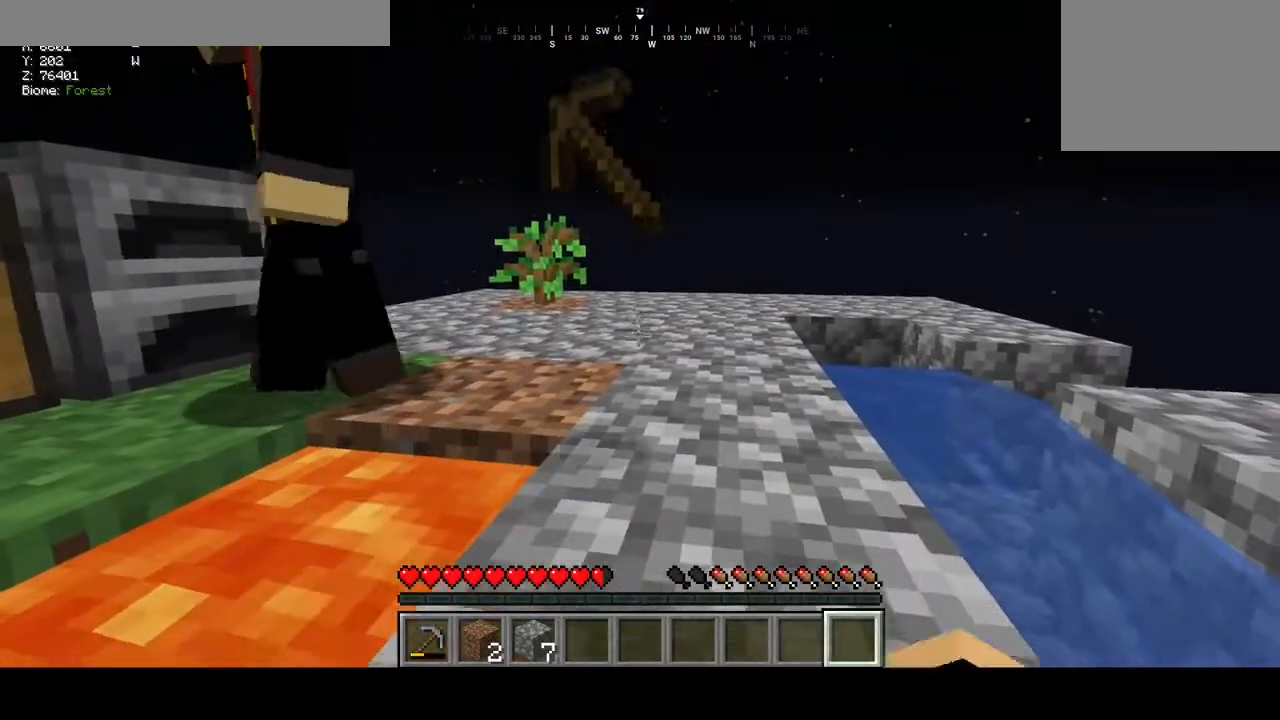
{"keys": [], "mouse": [], "events": []}
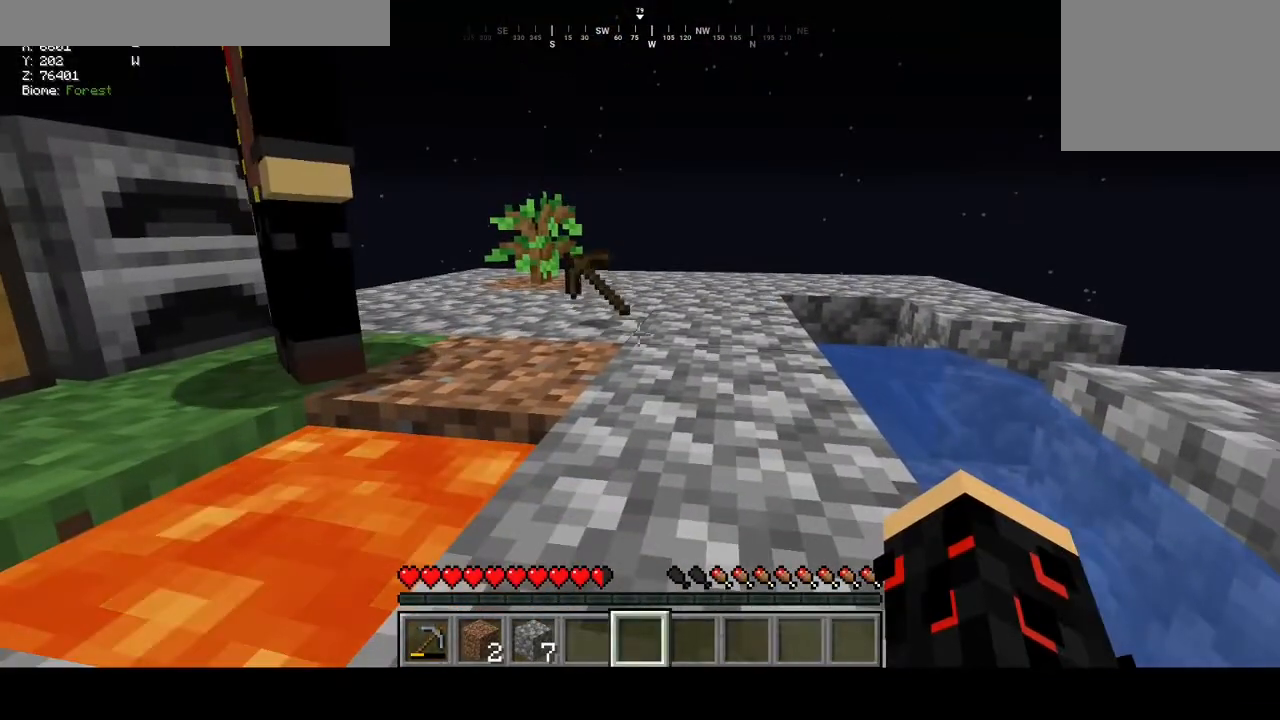
{"keys": [], "mouse": [], "events": []}
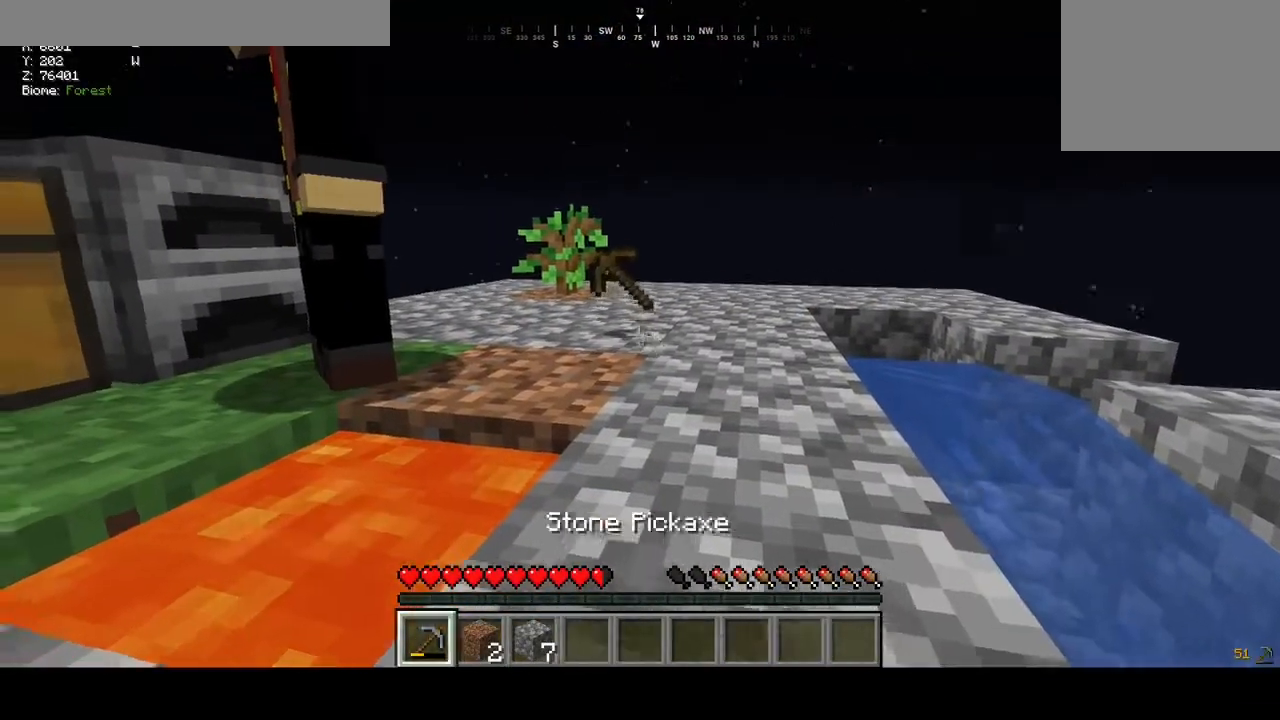
{"keys": [], "mouse": [], "events": []}